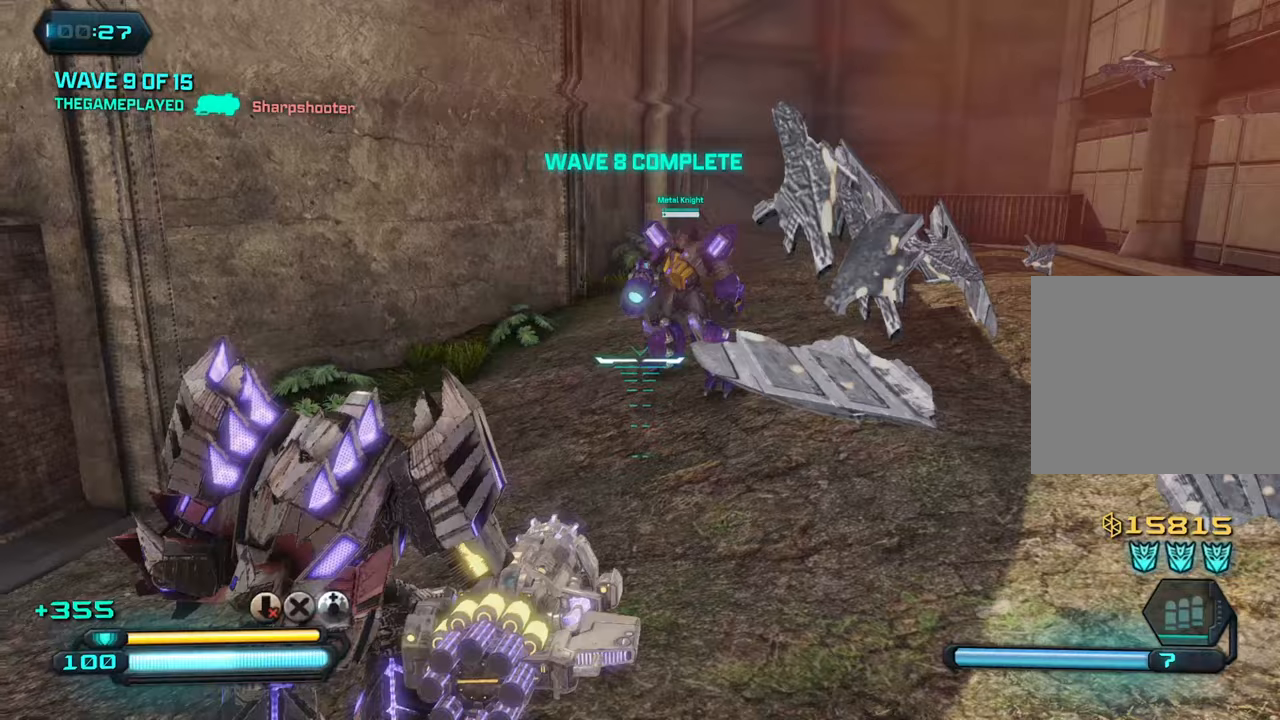
Gameplay with a controller (PlayStation layout); each line is a JSON object with the inputs held at the frame after it. "events" lists button and stick changes between this image and that frame as [ms after this image, input, new state], when the widget could be followed in between.
{"buttons": [], "left_stick": "center", "right_stick": "center", "events": [[50, "left_stick", "center"], [117, "left_stick", "up-left"], [183, "left_stick", "center"], [250, "left_stick", "right"], [350, "left_stick", "left"], [467, "left_stick", "center"]]}
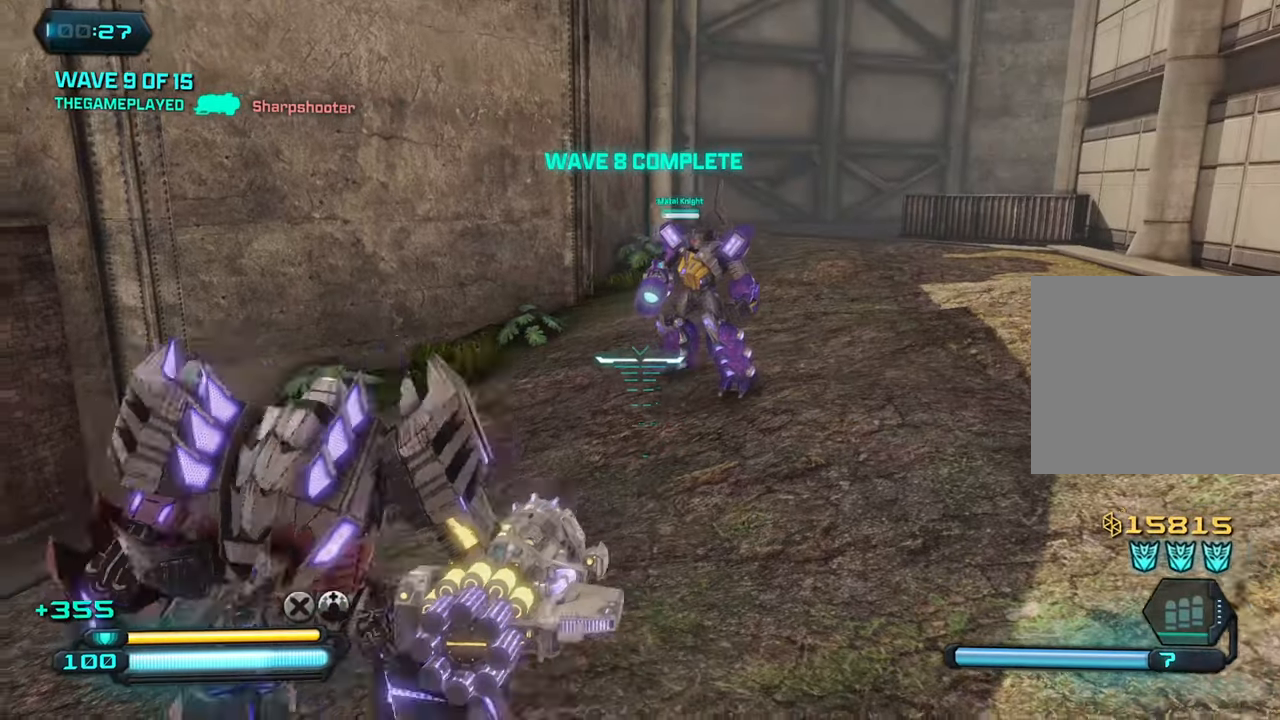
{"buttons": [], "left_stick": "center", "right_stick": "left", "events": [[33, "right_stick", "right"], [450, "right_stick", "left"]]}
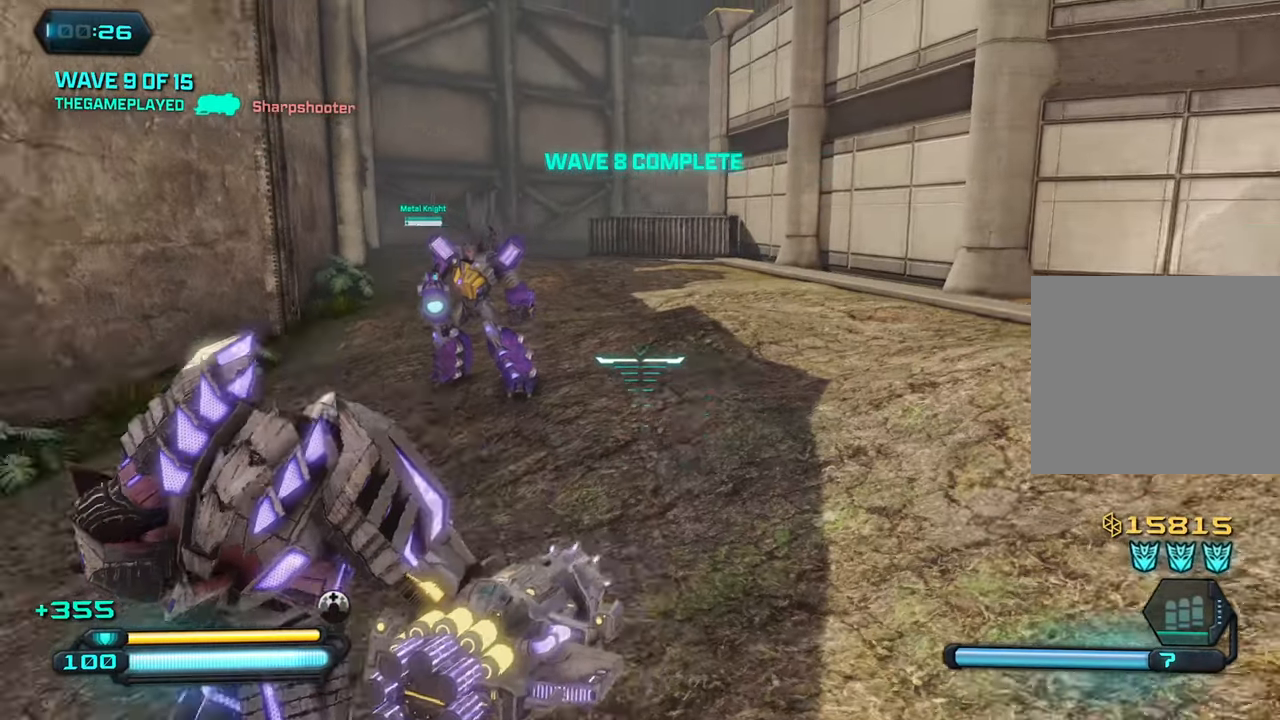
{"buttons": [], "left_stick": "up-left", "right_stick": "up-left", "events": [[117, "right_stick", "center"], [417, "left_stick", "up"], [417, "right_stick", "up-left"], [467, "left_stick", "up-left"]]}
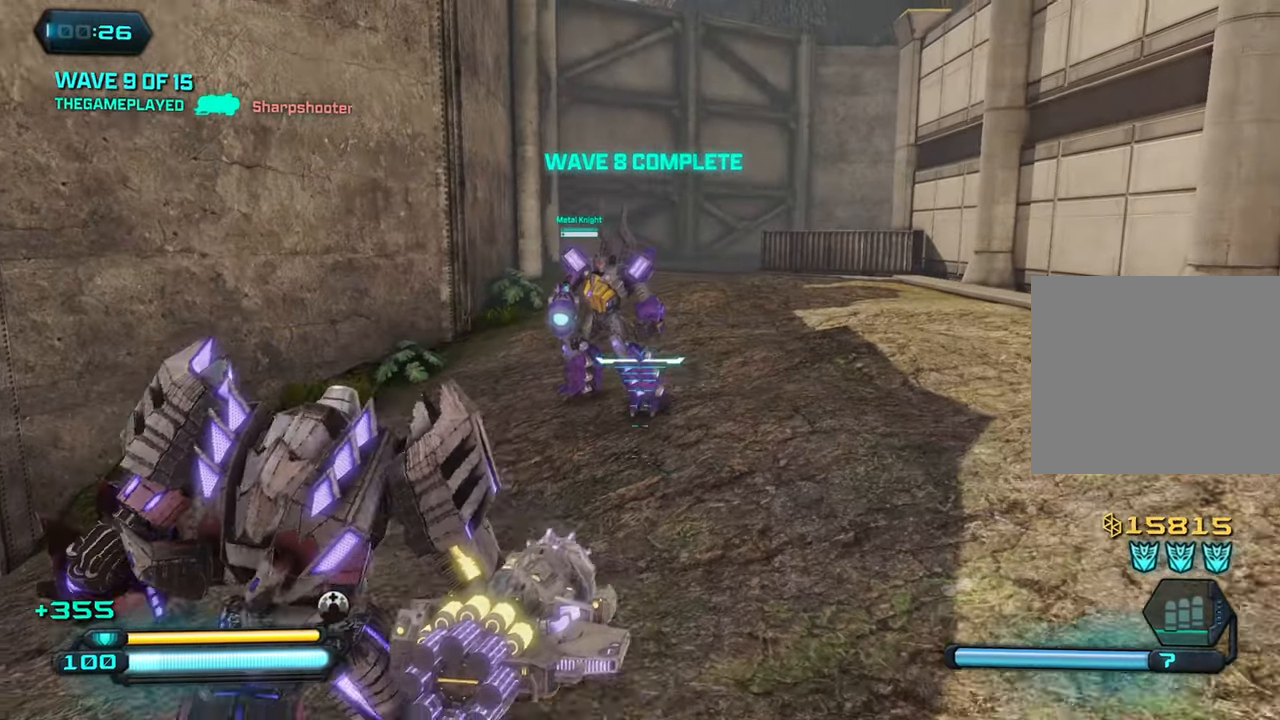
{"buttons": [], "left_stick": "center", "right_stick": "center", "events": [[50, "right_stick", "left"], [83, "left_stick", "center"], [367, "right_stick", "center"]]}
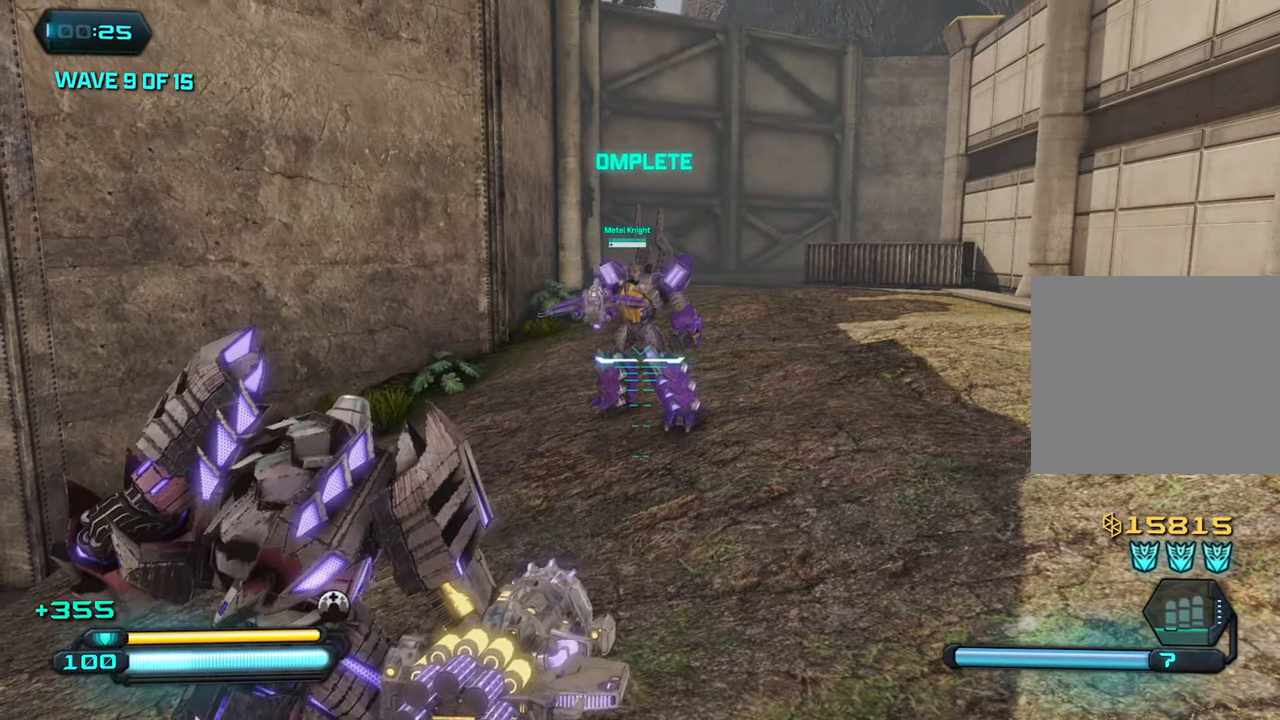
{"buttons": [], "left_stick": "center", "right_stick": "center", "events": [[167, "right_stick", "up-left"], [383, "right_stick", "center"], [400, "TRIANGLE", "down"], [500, "TRIANGLE", "up"]]}
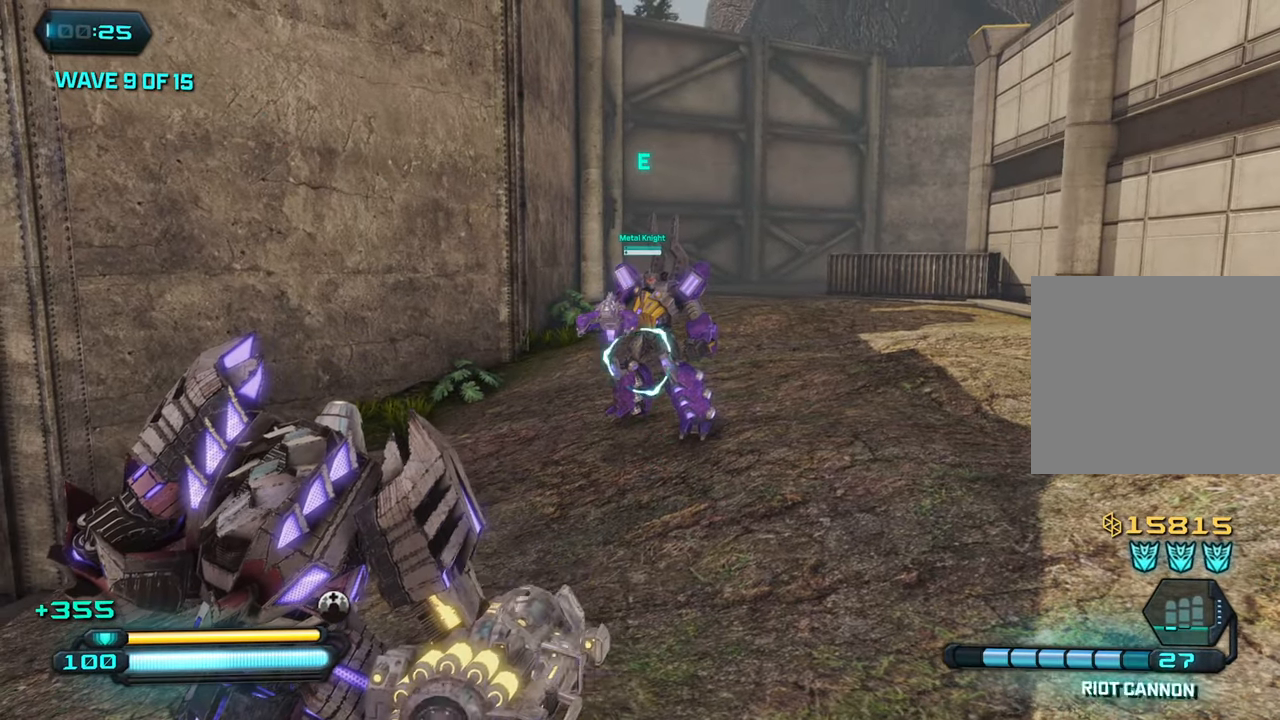
{"buttons": [], "left_stick": "up", "right_stick": "left", "events": [[317, "right_stick", "left"], [400, "left_stick", "up"]]}
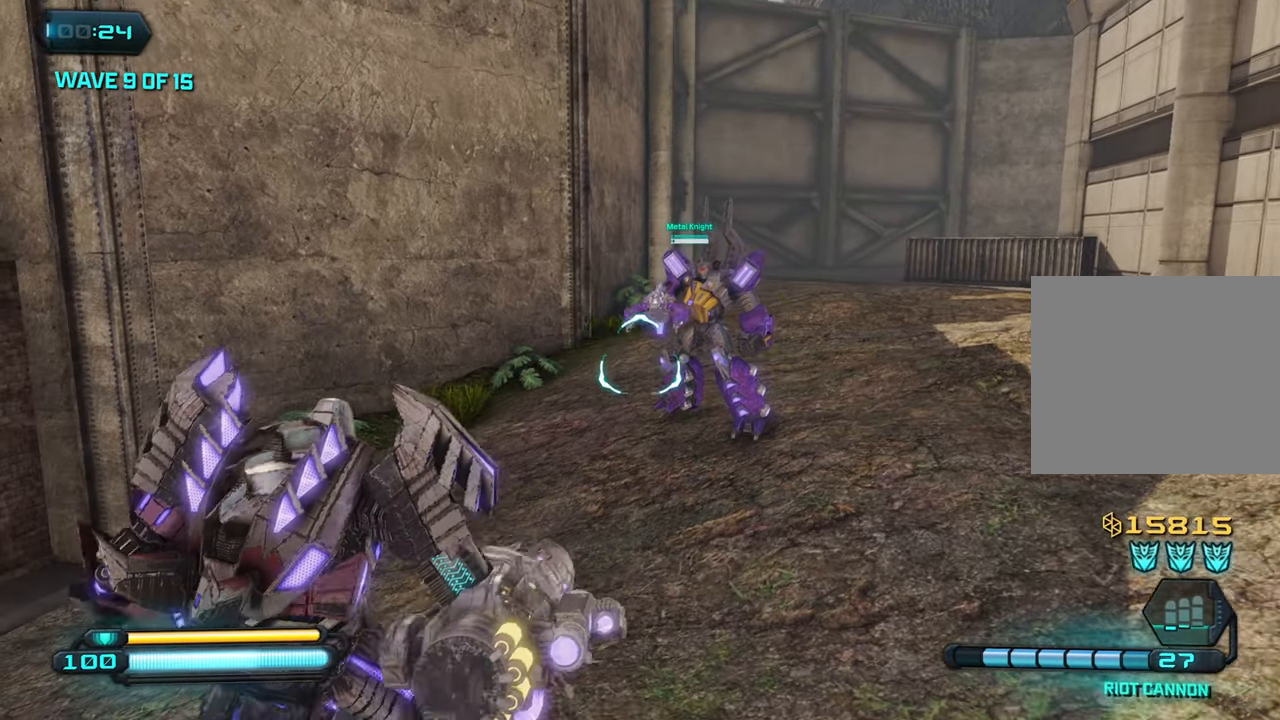
{"buttons": [], "left_stick": "center", "right_stick": "center", "events": [[167, "left_stick", "center"], [233, "right_stick", "center"]]}
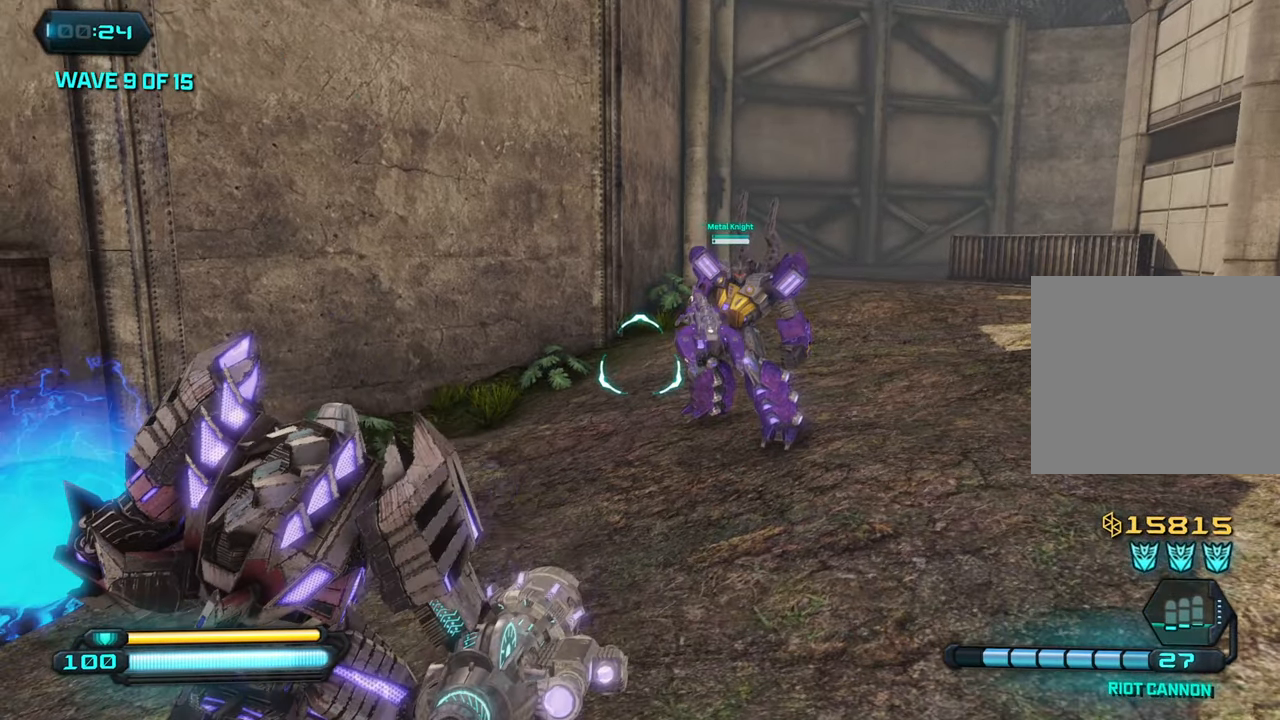
{"buttons": [], "left_stick": "center", "right_stick": "center", "events": [[117, "right_stick", "left"], [167, "right_stick", "down-left"], [267, "right_stick", "center"]]}
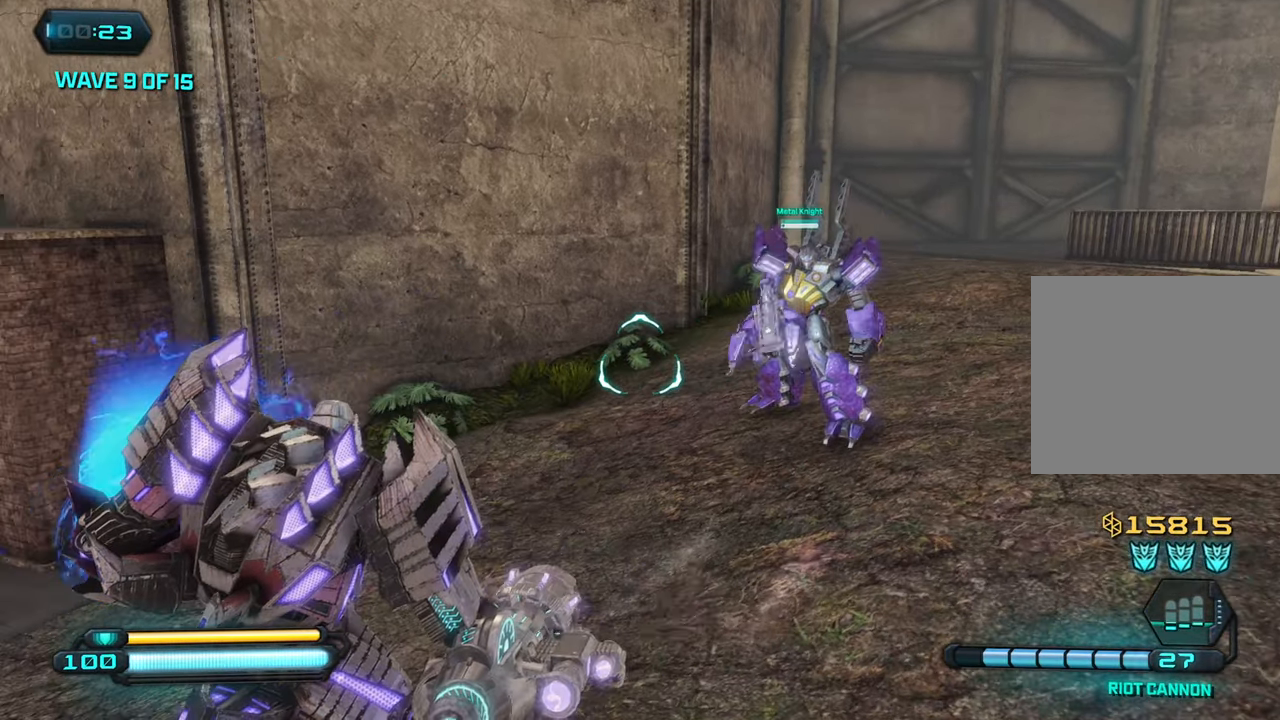
{"buttons": [], "left_stick": "center", "right_stick": "center", "events": [[33, "L3", "down"], [267, "L3", "up"]]}
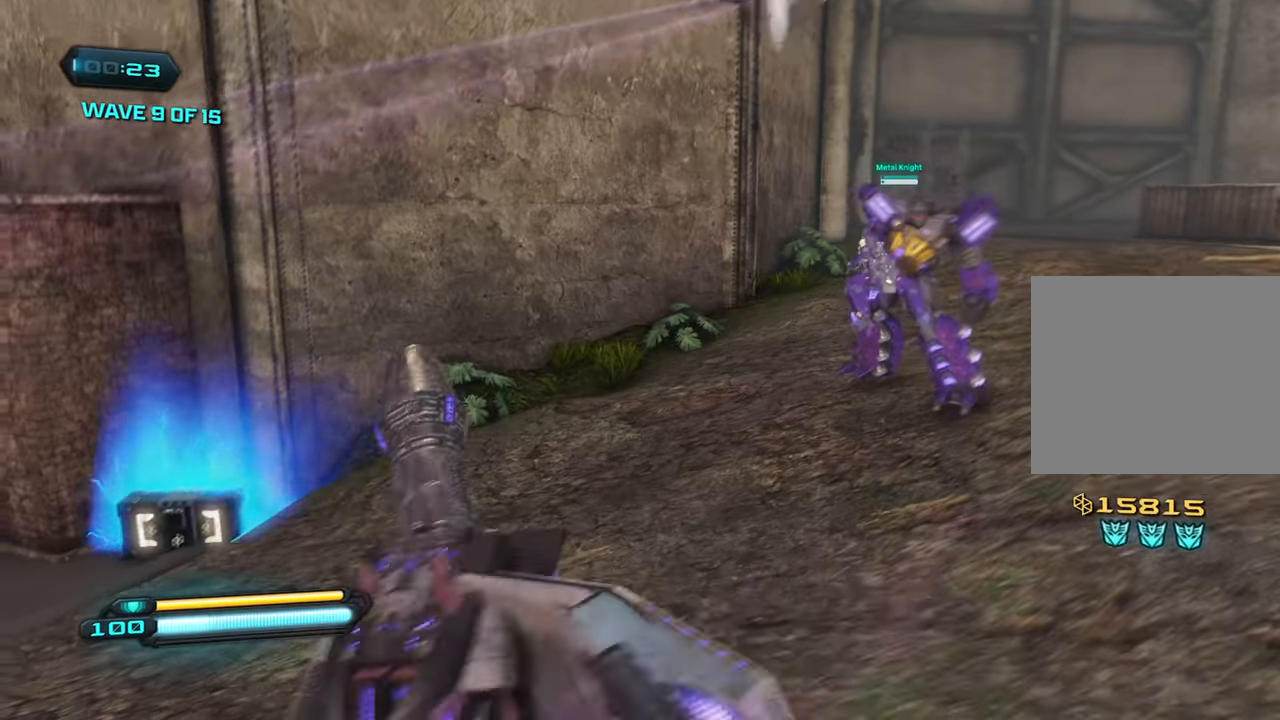
{"buttons": [], "left_stick": "center", "right_stick": "up-left", "events": [[34, "right_stick", "right"], [117, "right_stick", "up-right"], [284, "right_stick", "center"], [384, "right_stick", "up"], [484, "right_stick", "up-left"]]}
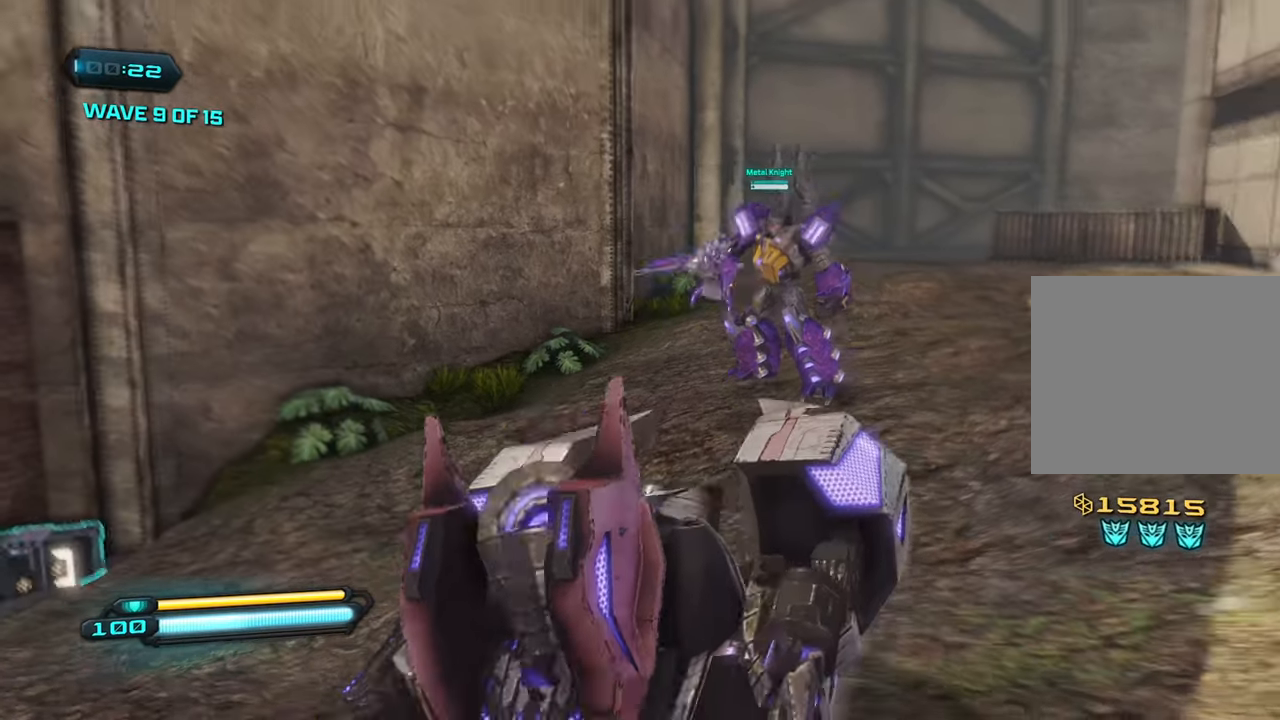
{"buttons": [], "left_stick": "down-right", "right_stick": "down-left", "events": [[167, "right_stick", "left"], [267, "right_stick", "down-left"], [367, "left_stick", "down-right"]]}
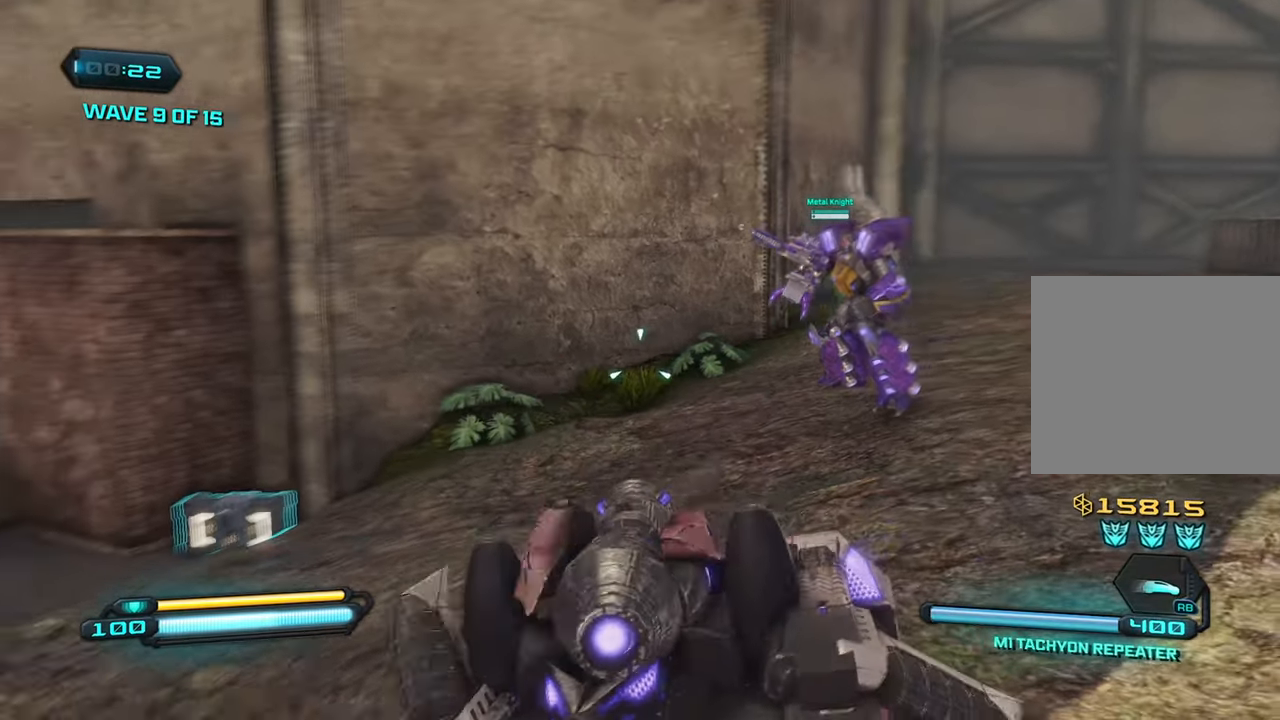
{"buttons": [], "left_stick": "center", "right_stick": "down-left", "events": [[117, "left_stick", "down"], [217, "left_stick", "center"]]}
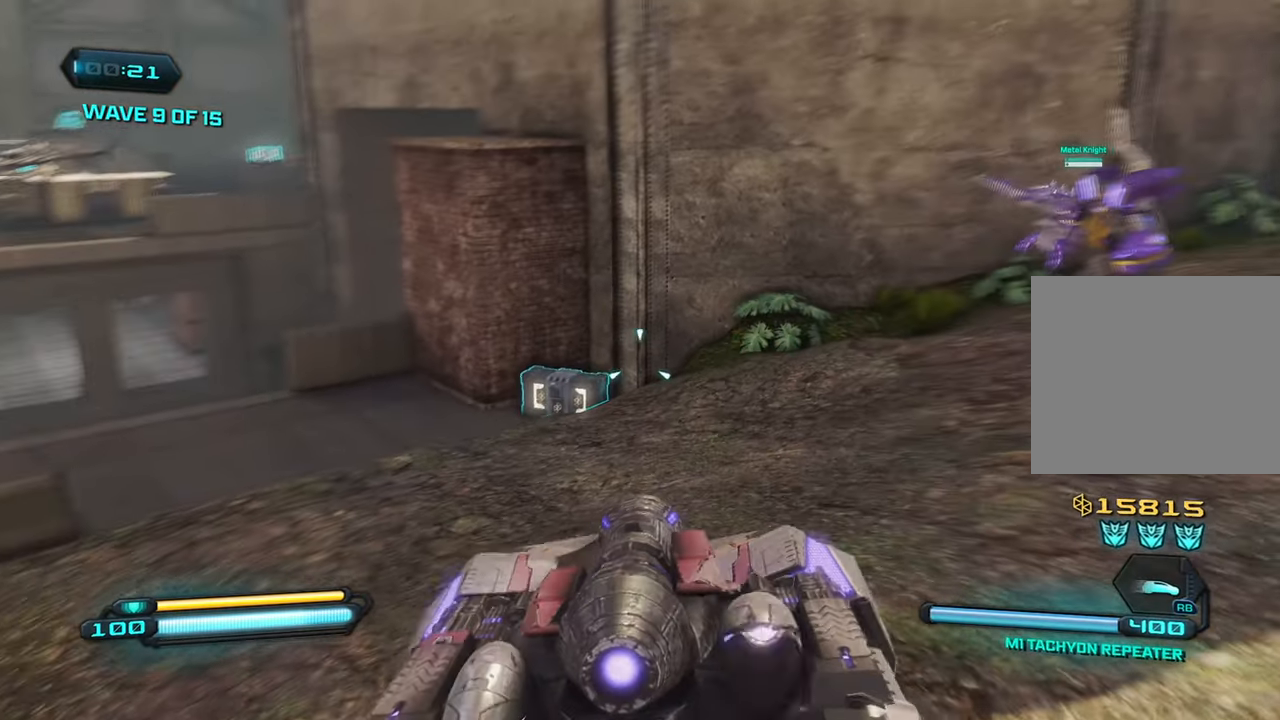
{"buttons": [], "left_stick": "down", "right_stick": "center", "events": [[250, "right_stick", "down"], [350, "right_stick", "center"], [367, "R2", "down"], [400, "left_stick", "down"], [450, "R2", "up"]]}
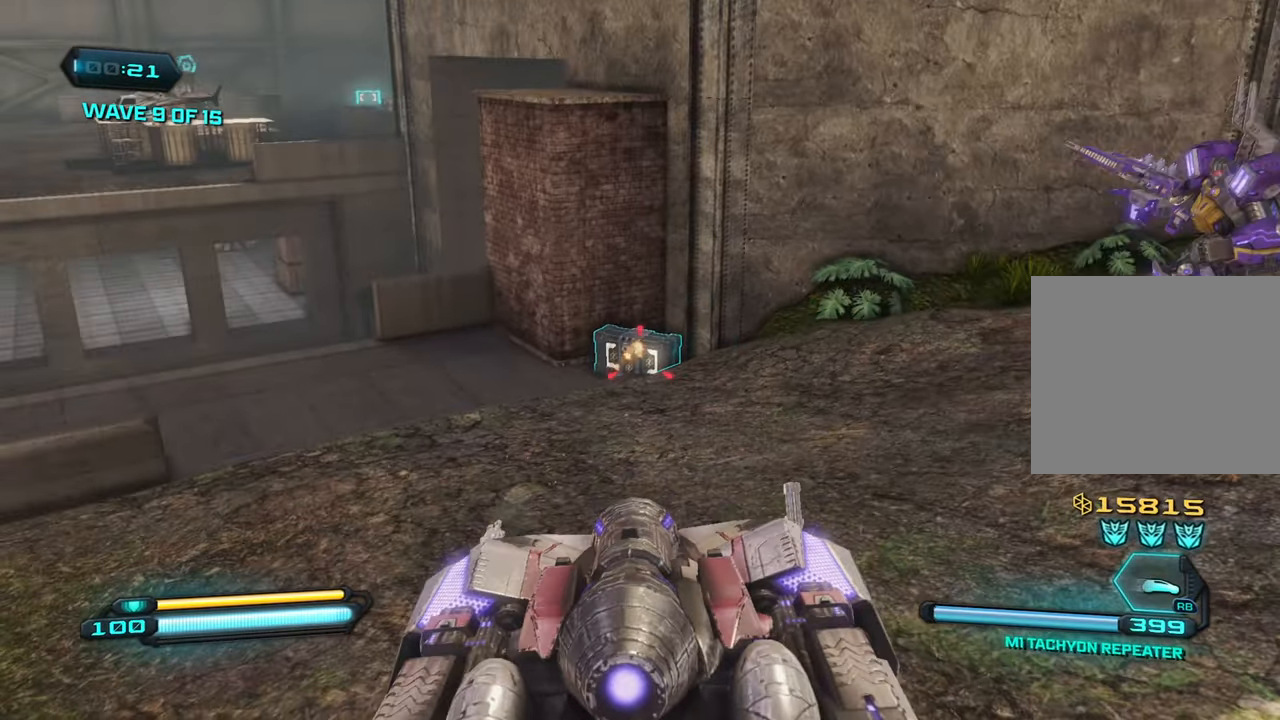
{"buttons": [], "left_stick": "center", "right_stick": "up-right", "events": [[267, "right_stick", "up-right"], [434, "left_stick", "center"]]}
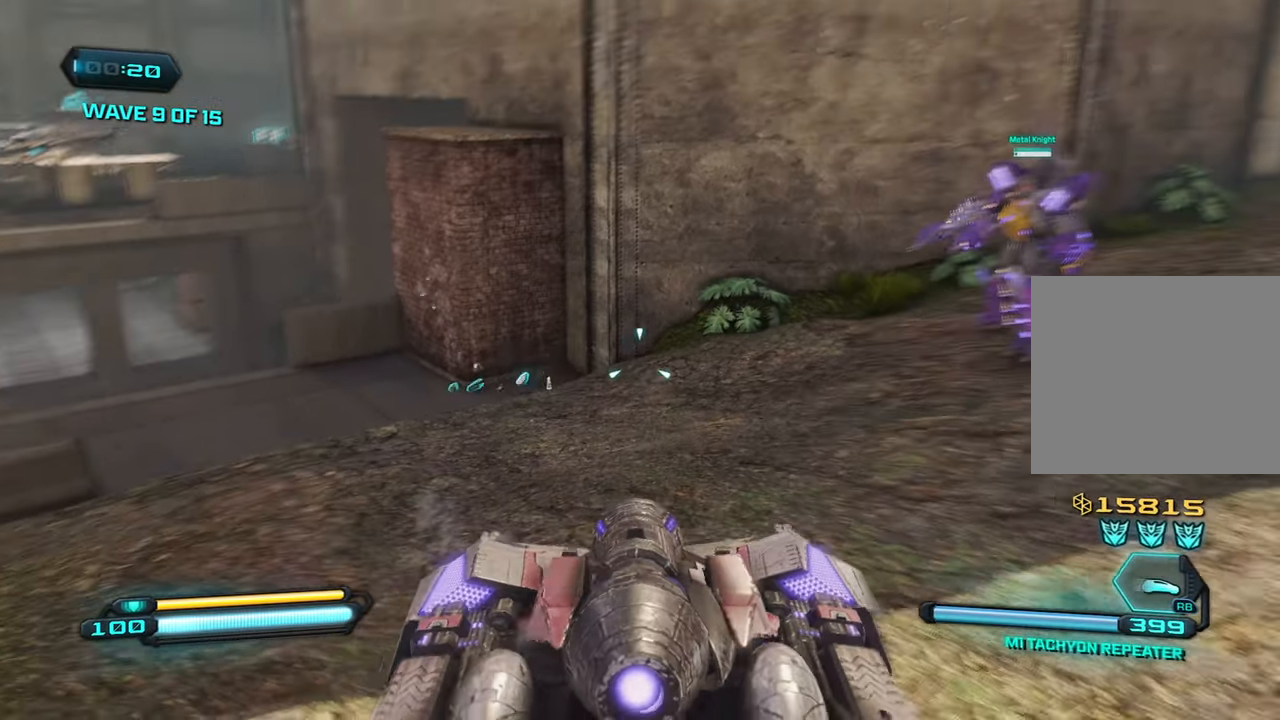
{"buttons": [], "left_stick": "right", "right_stick": "up-right", "events": [[17, "right_stick", "center"], [150, "right_stick", "up-right"], [200, "left_stick", "left"], [300, "left_stick", "up"], [350, "left_stick", "right"]]}
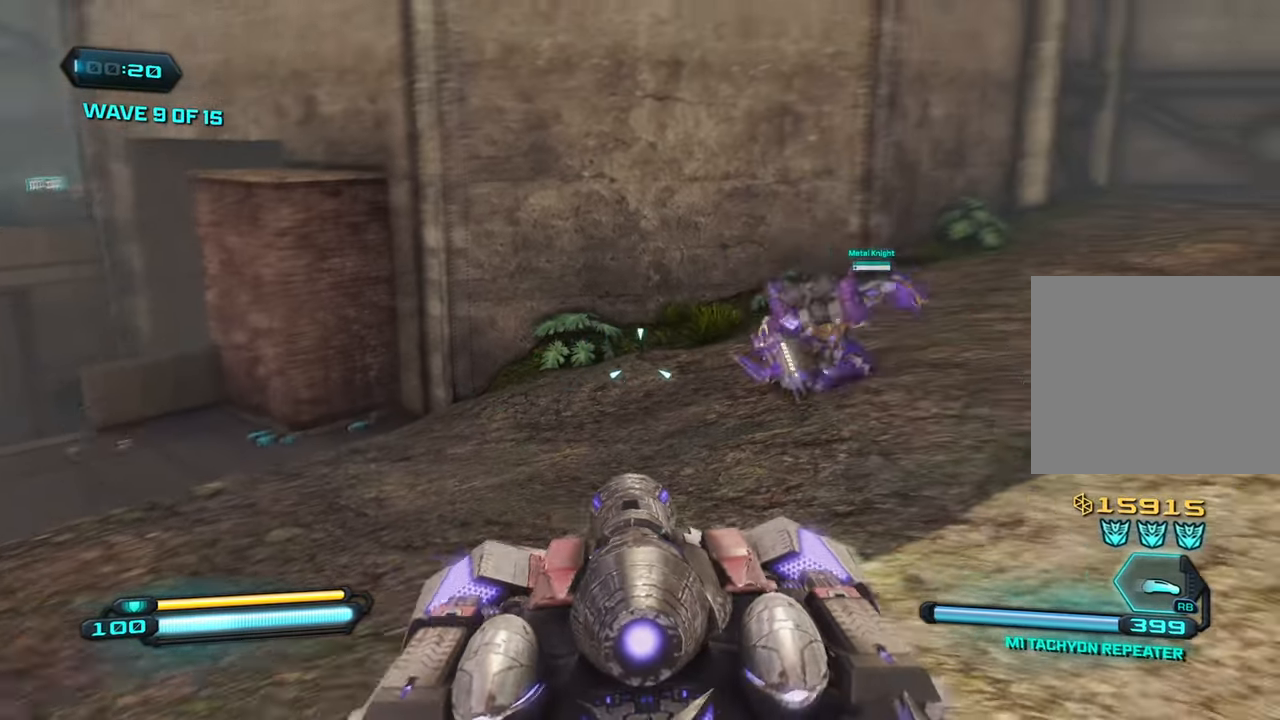
{"buttons": [], "left_stick": "up-right", "right_stick": "up-right", "events": [[234, "left_stick", "center"], [267, "right_stick", "up"], [317, "left_stick", "right"], [400, "right_stick", "up-right"], [450, "left_stick", "up-right"]]}
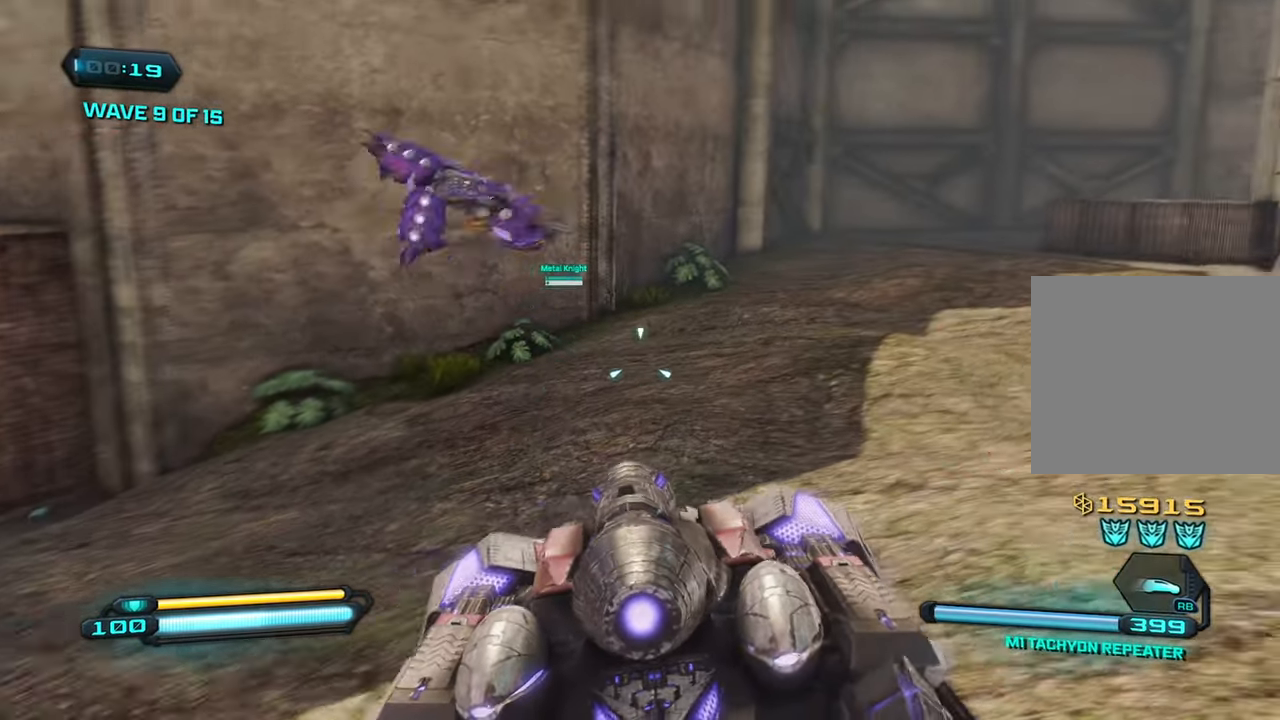
{"buttons": [], "left_stick": "up-right", "right_stick": "up", "events": [[50, "right_stick", "center"], [134, "left_stick", "up"], [300, "right_stick", "up-right"], [416, "left_stick", "up-right"], [450, "right_stick", "up"]]}
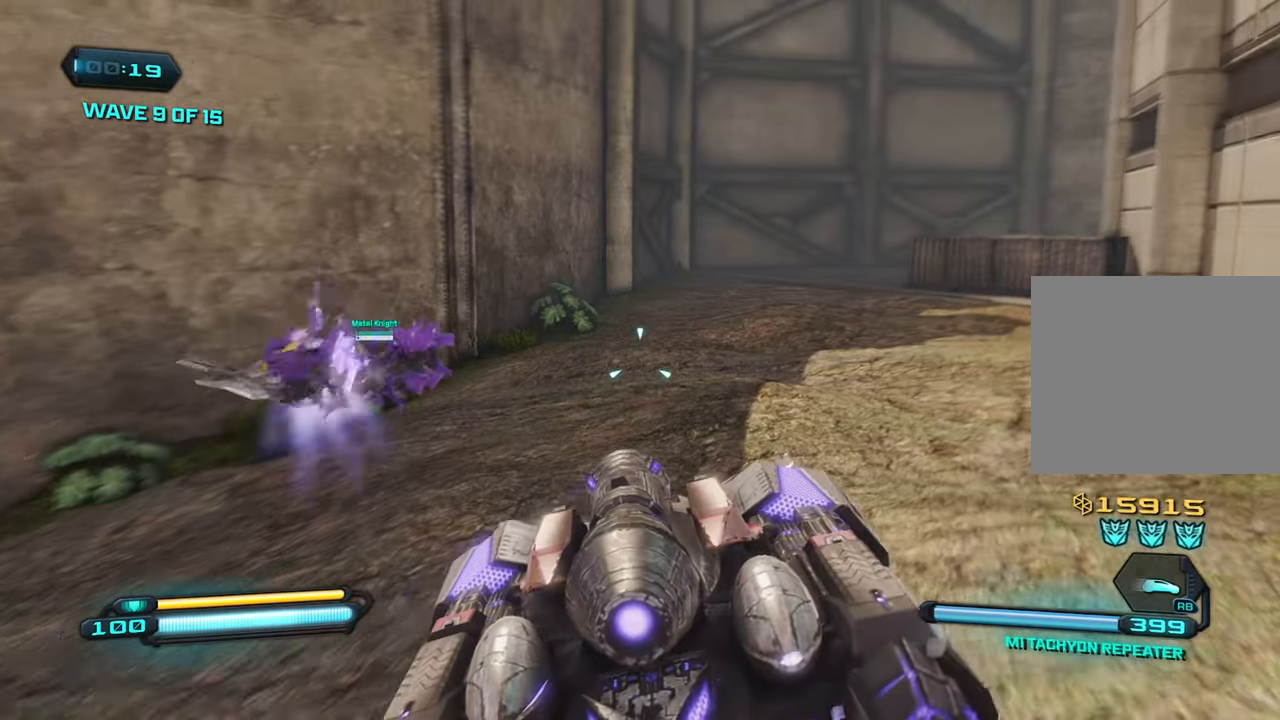
{"buttons": [], "left_stick": "down-right", "right_stick": "left", "events": [[216, "right_stick", "left"], [316, "left_stick", "right"], [416, "left_stick", "down-right"]]}
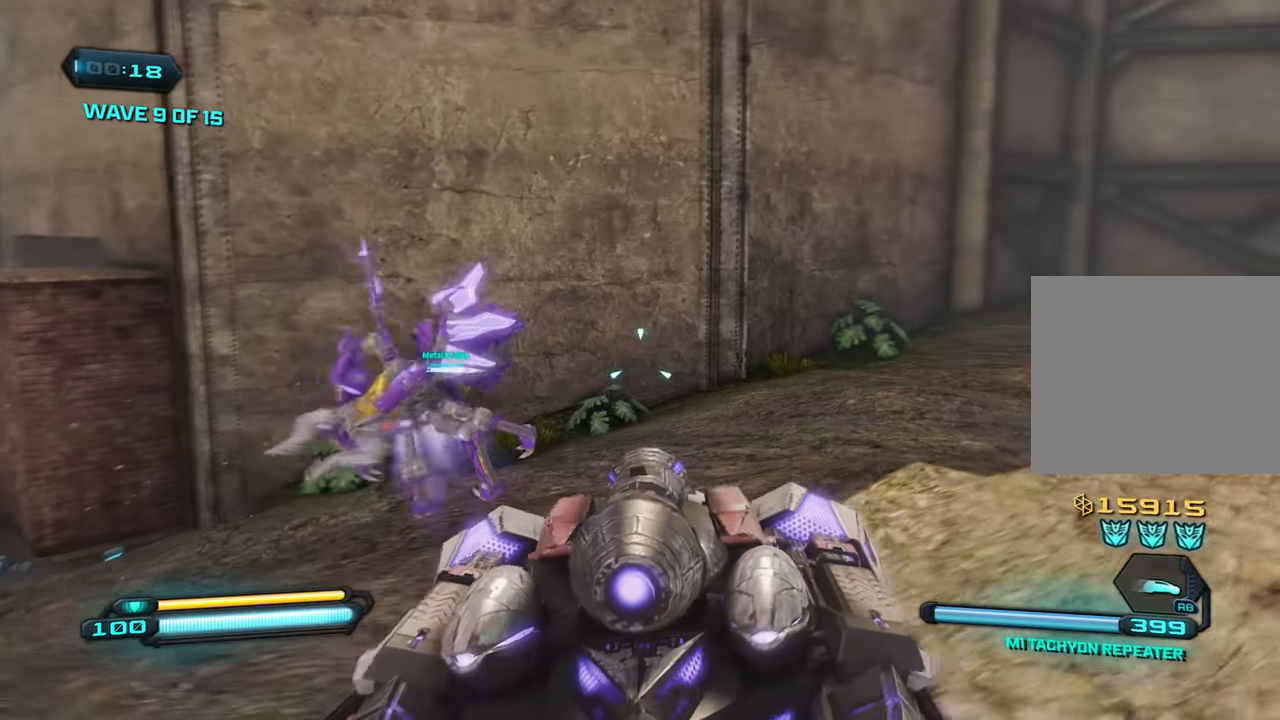
{"buttons": [], "left_stick": "up-right", "right_stick": "right", "events": [[166, "right_stick", "center"], [216, "left_stick", "up-right"], [266, "right_stick", "right"]]}
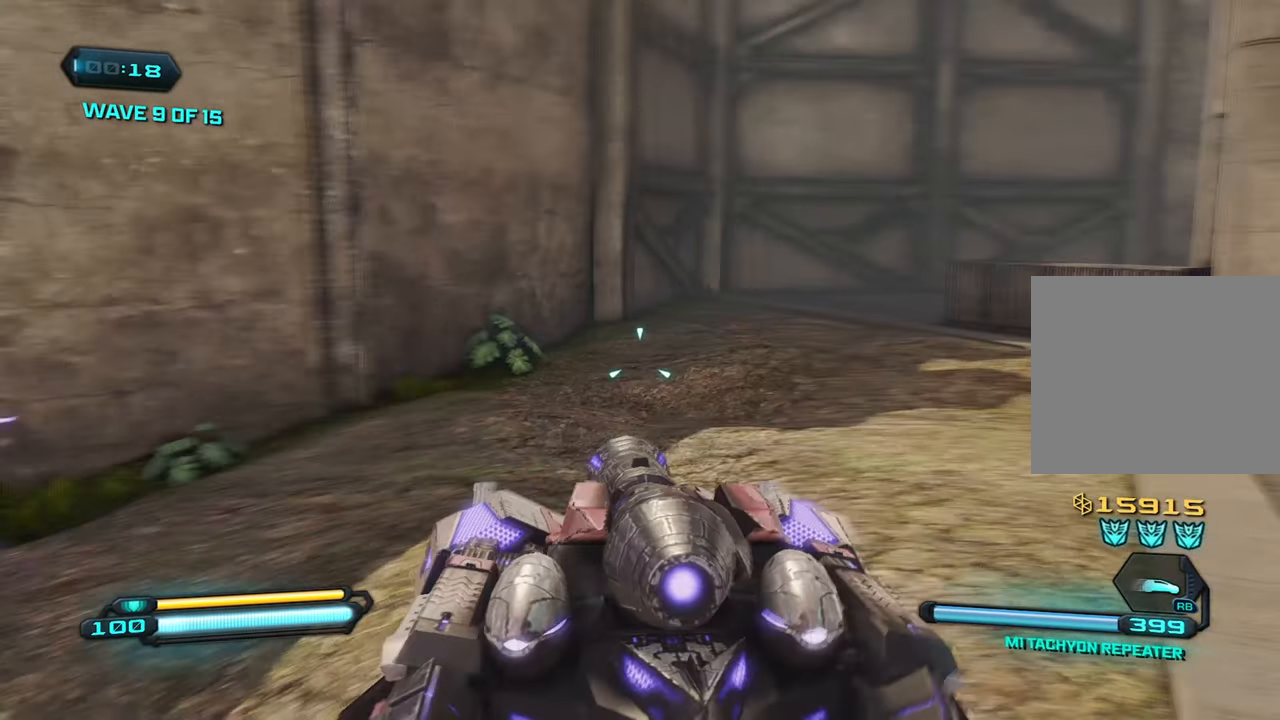
{"buttons": ["L2"], "left_stick": "center", "right_stick": "center", "events": [[33, "L2", "down"], [100, "right_stick", "center"], [133, "left_stick", "center"], [266, "right_stick", "right"], [333, "right_stick", "center"]]}
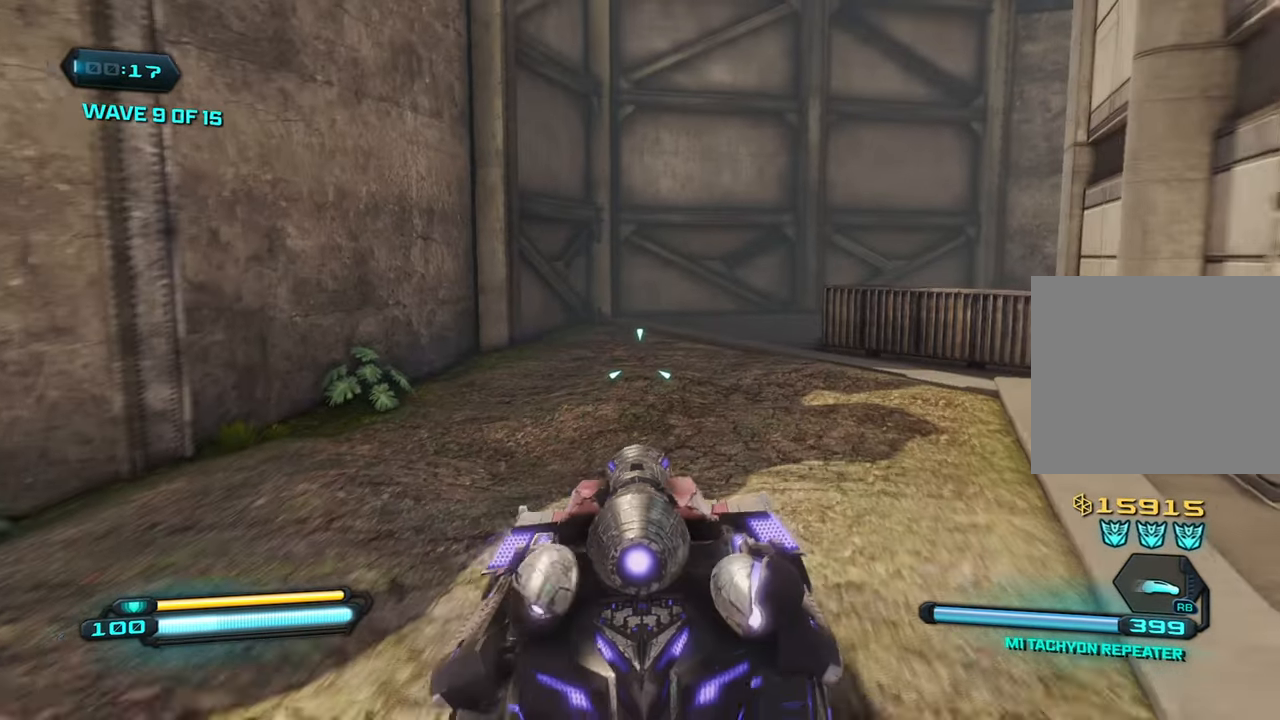
{"buttons": ["L2", "R1"], "left_stick": "center", "right_stick": "center", "events": [[366, "R1", "down"]]}
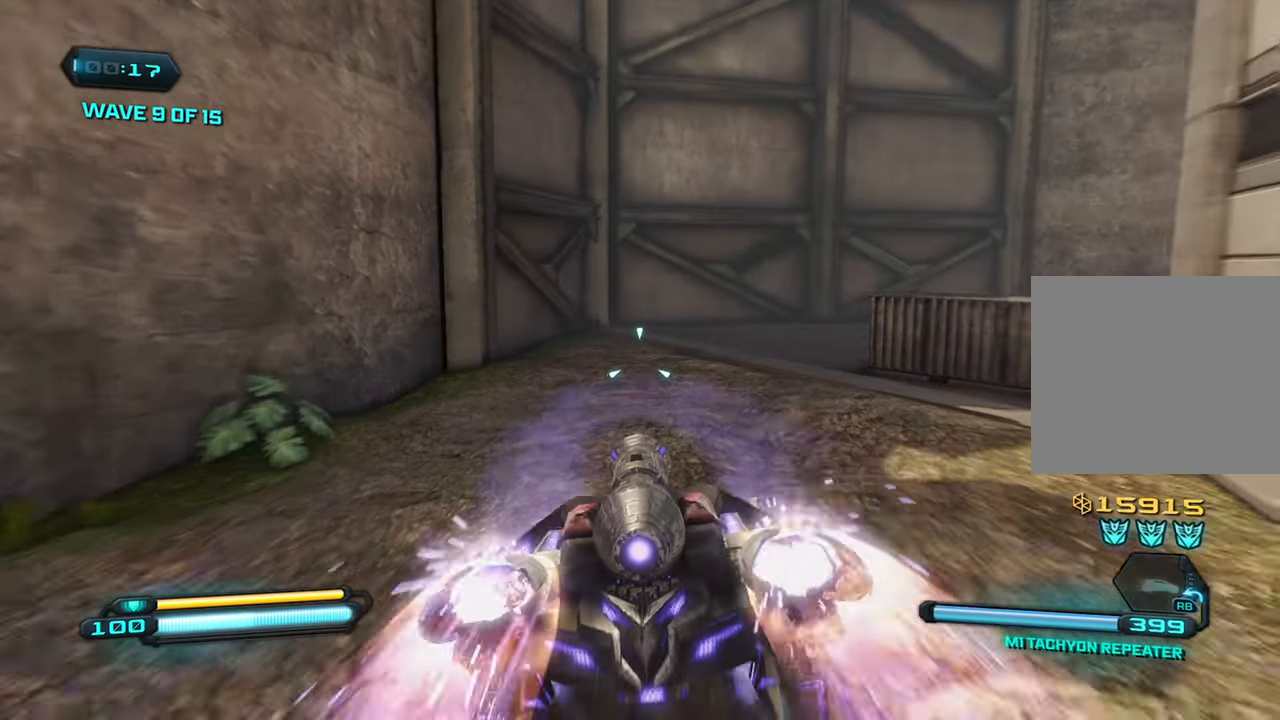
{"buttons": ["L2"], "left_stick": "center", "right_stick": "right", "events": [[33, "R1", "up"], [216, "right_stick", "right"]]}
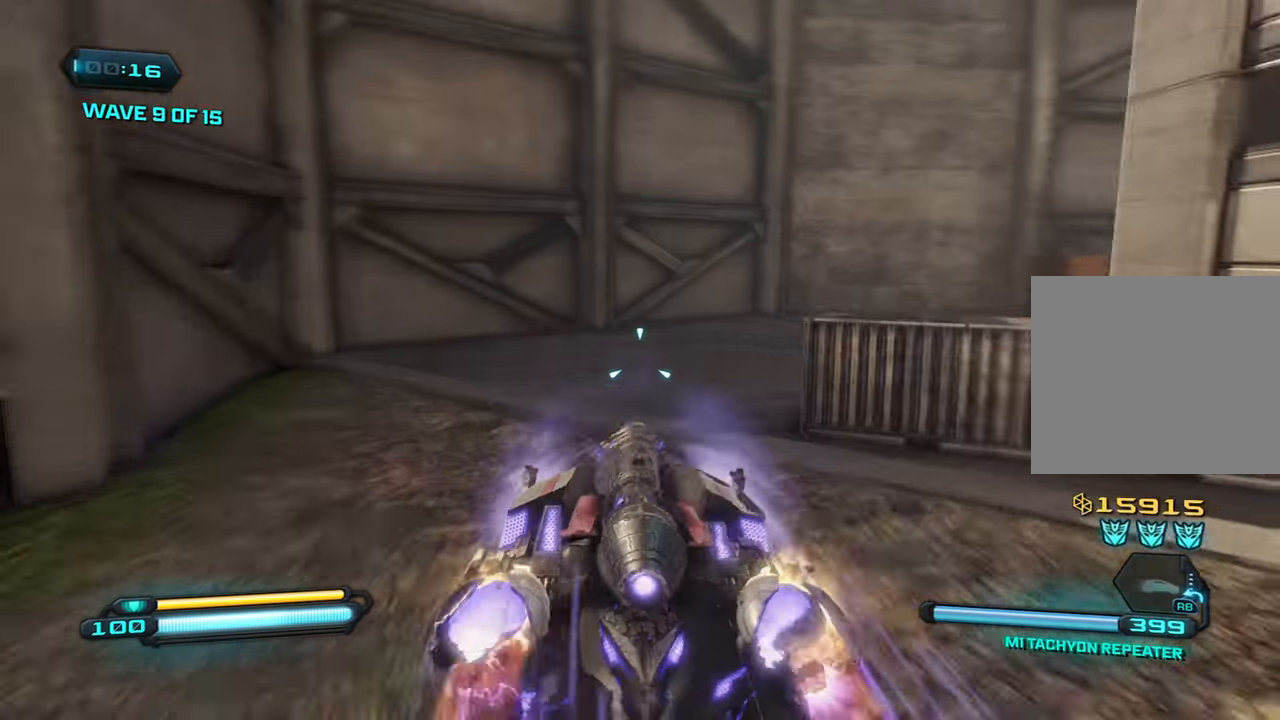
{"buttons": ["L2"], "left_stick": "center", "right_stick": "right", "events": [[266, "right_stick", "center"], [316, "right_stick", "right"]]}
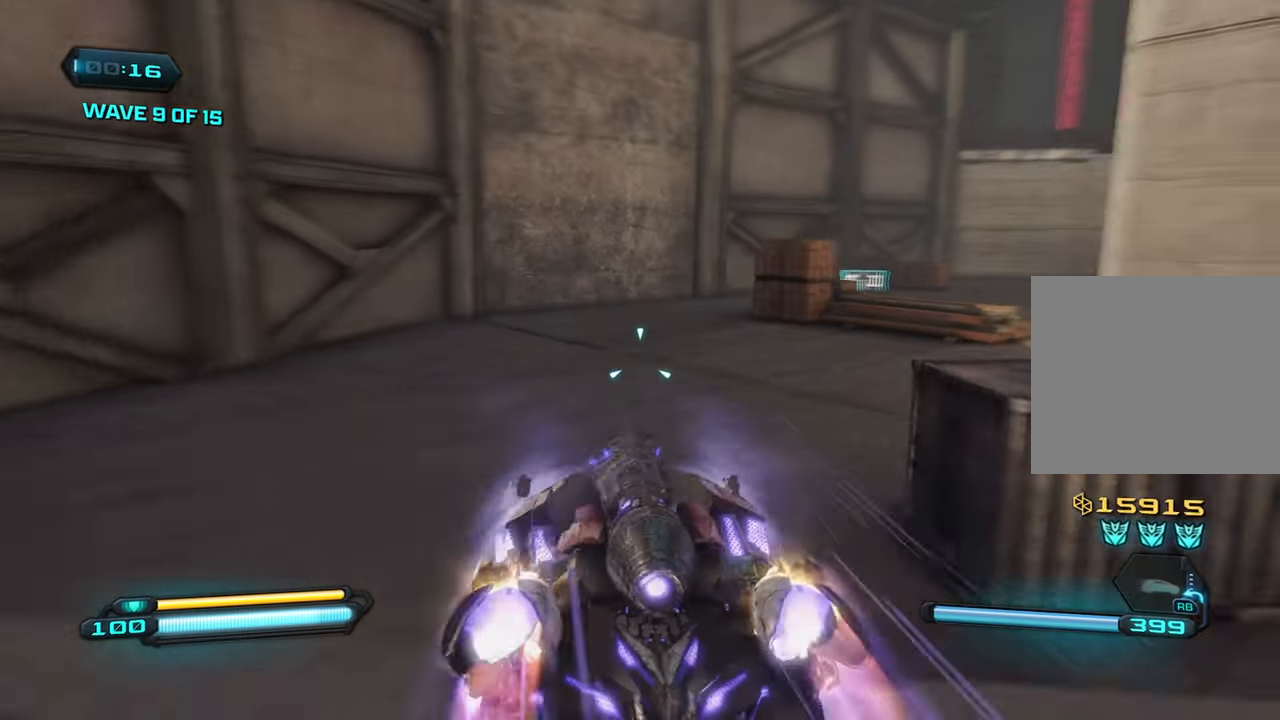
{"buttons": ["L2"], "left_stick": "center", "right_stick": "right", "events": [[200, "right_stick", "center"], [400, "right_stick", "right"]]}
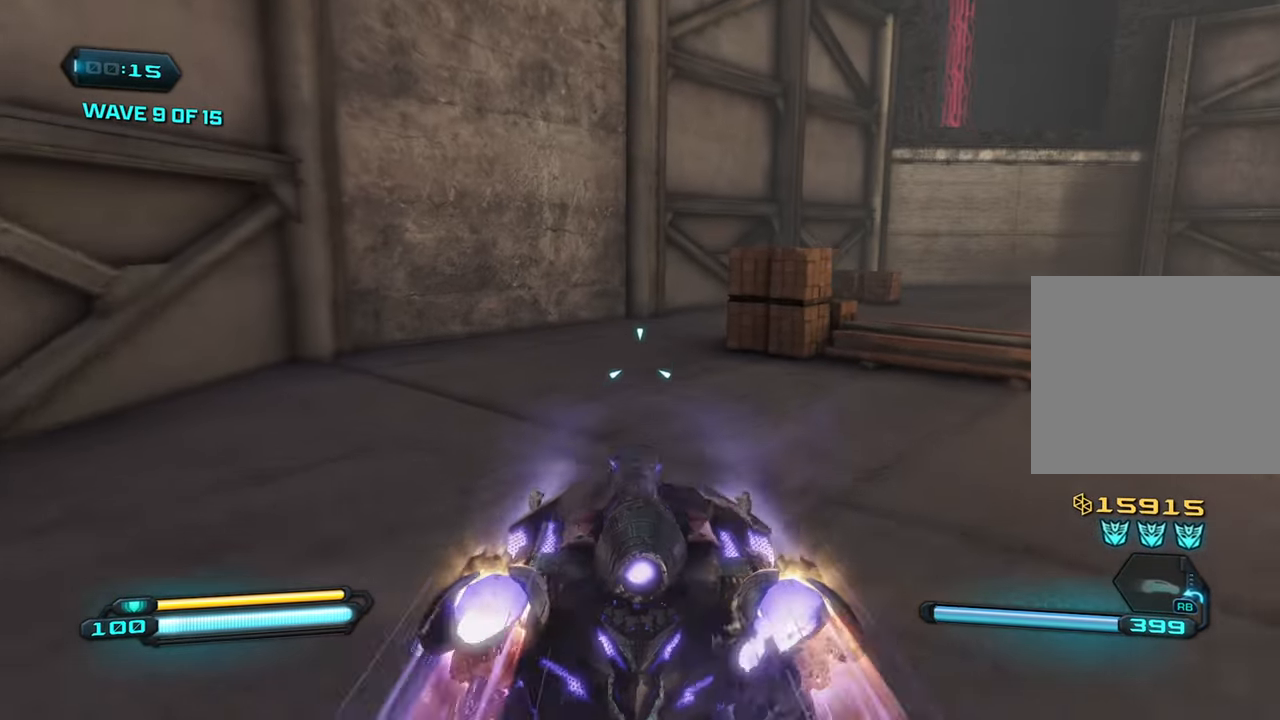
{"buttons": ["L2"], "left_stick": "center", "right_stick": "center", "events": [[300, "right_stick", "center"], [350, "right_stick", "left"], [500, "right_stick", "center"]]}
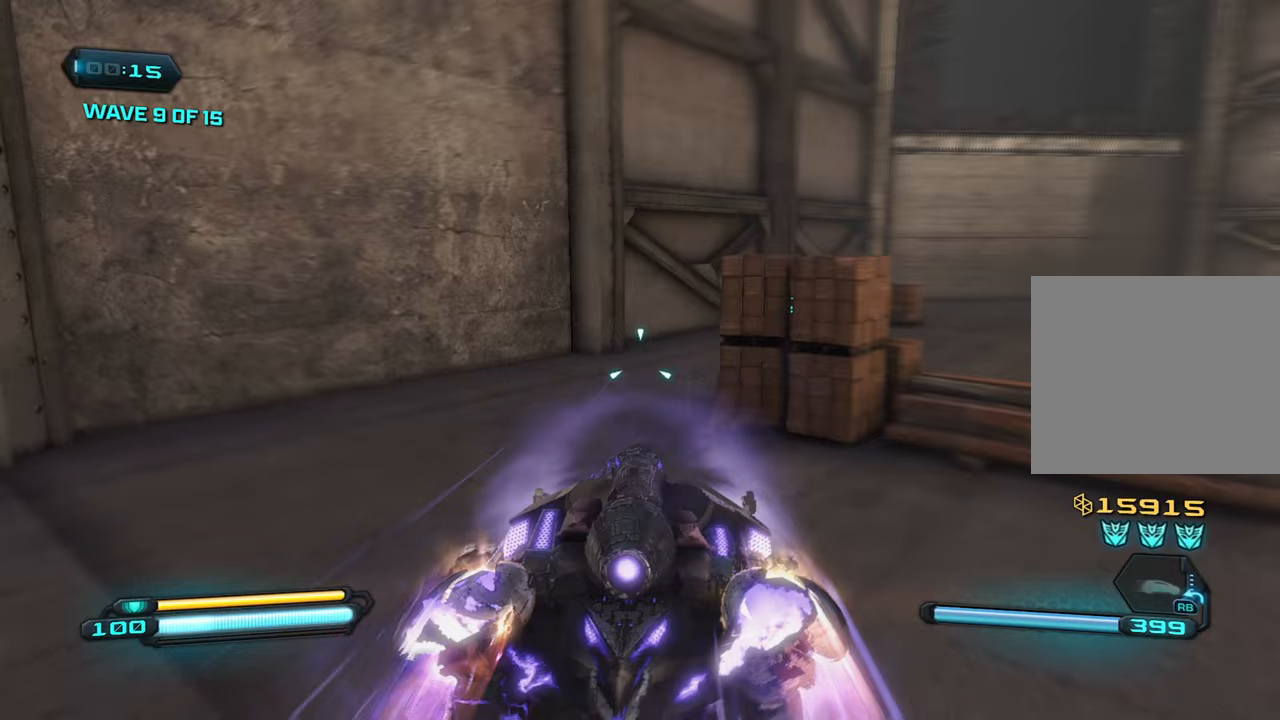
{"buttons": [], "left_stick": "up-left", "right_stick": "right", "events": [[167, "left_stick", "left"], [167, "right_stick", "right"], [183, "L2", "up"], [367, "left_stick", "up-left"]]}
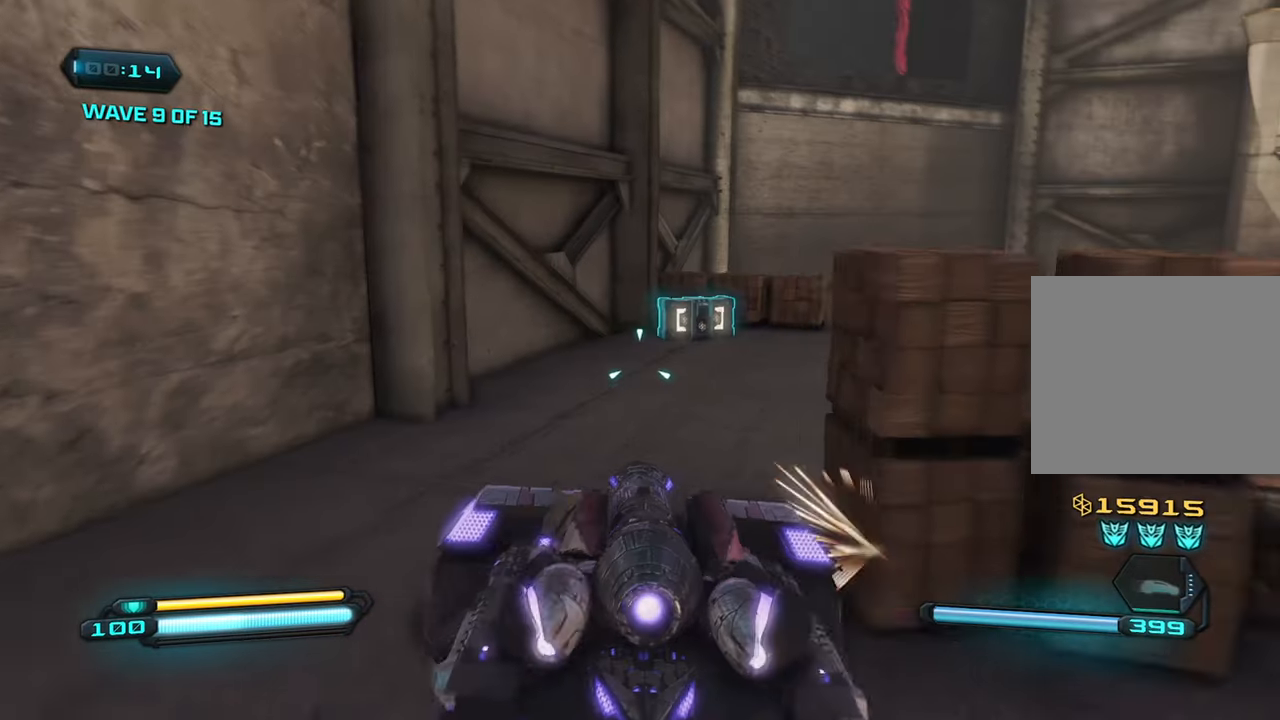
{"buttons": ["R2"], "left_stick": "up-right", "right_stick": "center", "events": [[50, "left_stick", "up-right"], [467, "right_stick", "center"], [483, "R2", "down"]]}
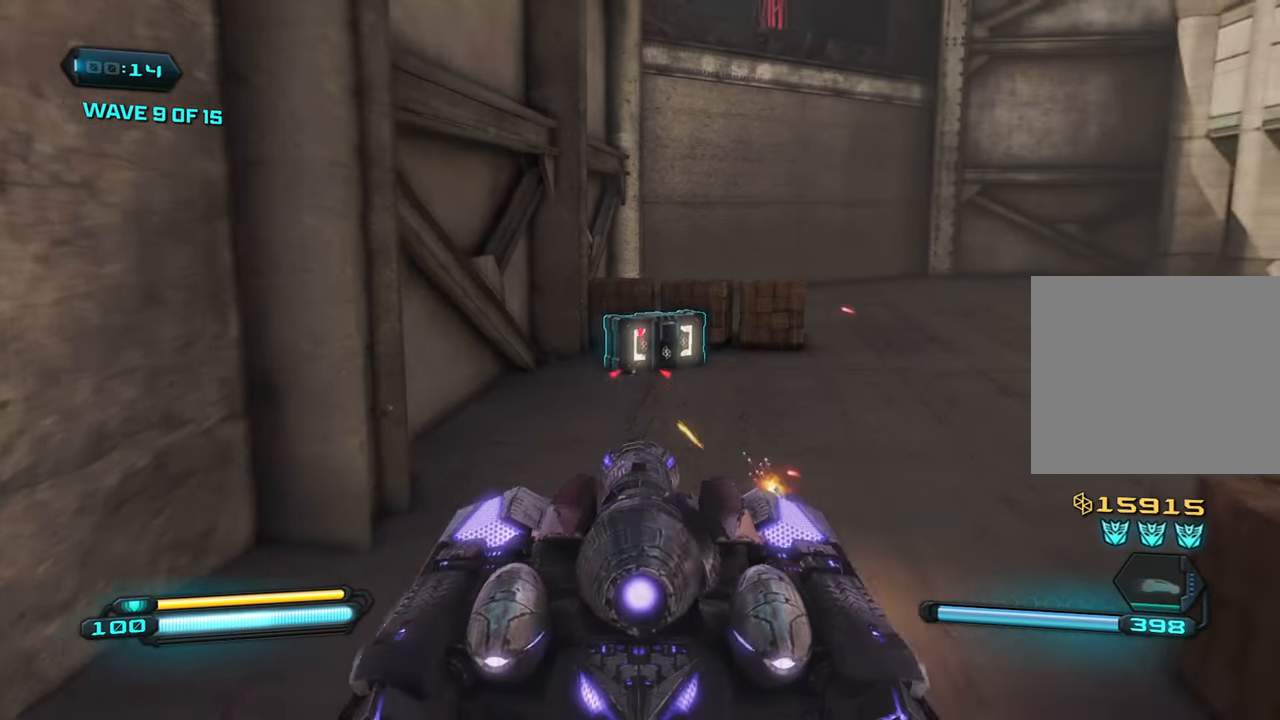
{"buttons": [], "left_stick": "up", "right_stick": "center", "events": [[83, "R2", "up"], [183, "right_stick", "right"], [417, "right_stick", "center"], [450, "left_stick", "up"]]}
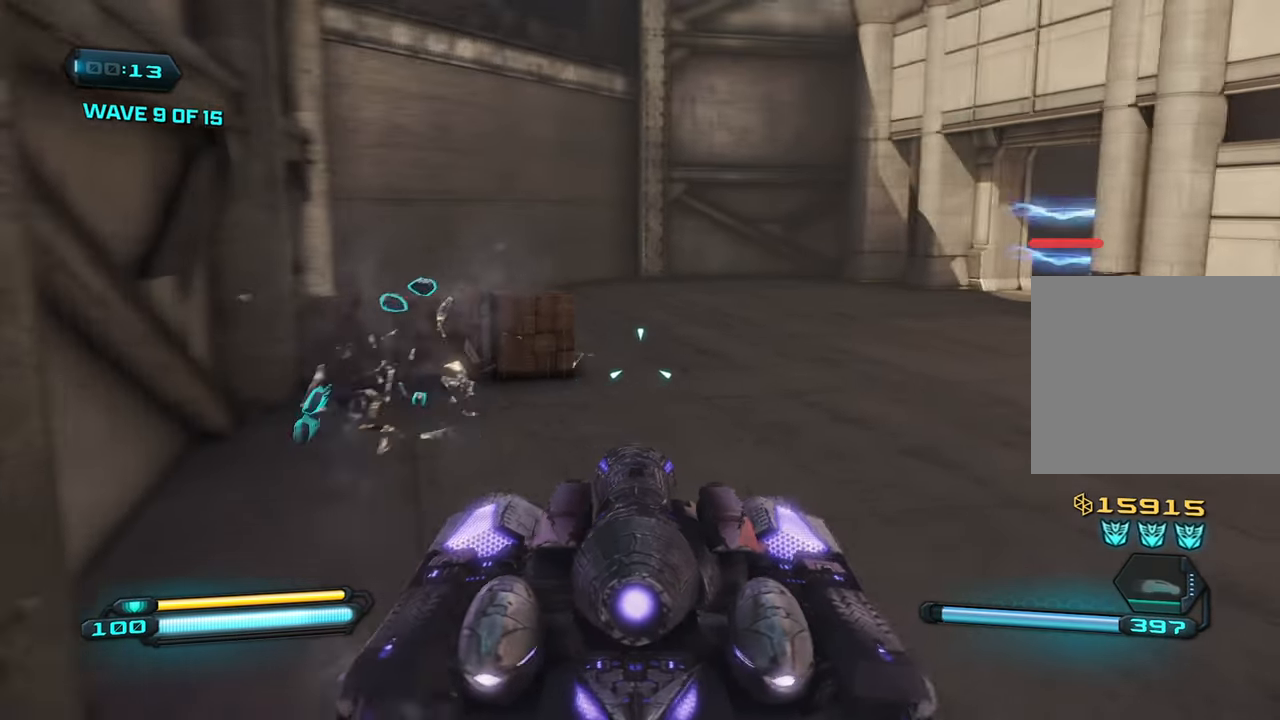
{"buttons": ["L2"], "left_stick": "center", "right_stick": "up", "events": [[50, "right_stick", "right"], [217, "L2", "down"], [283, "left_stick", "center"], [283, "right_stick", "up"]]}
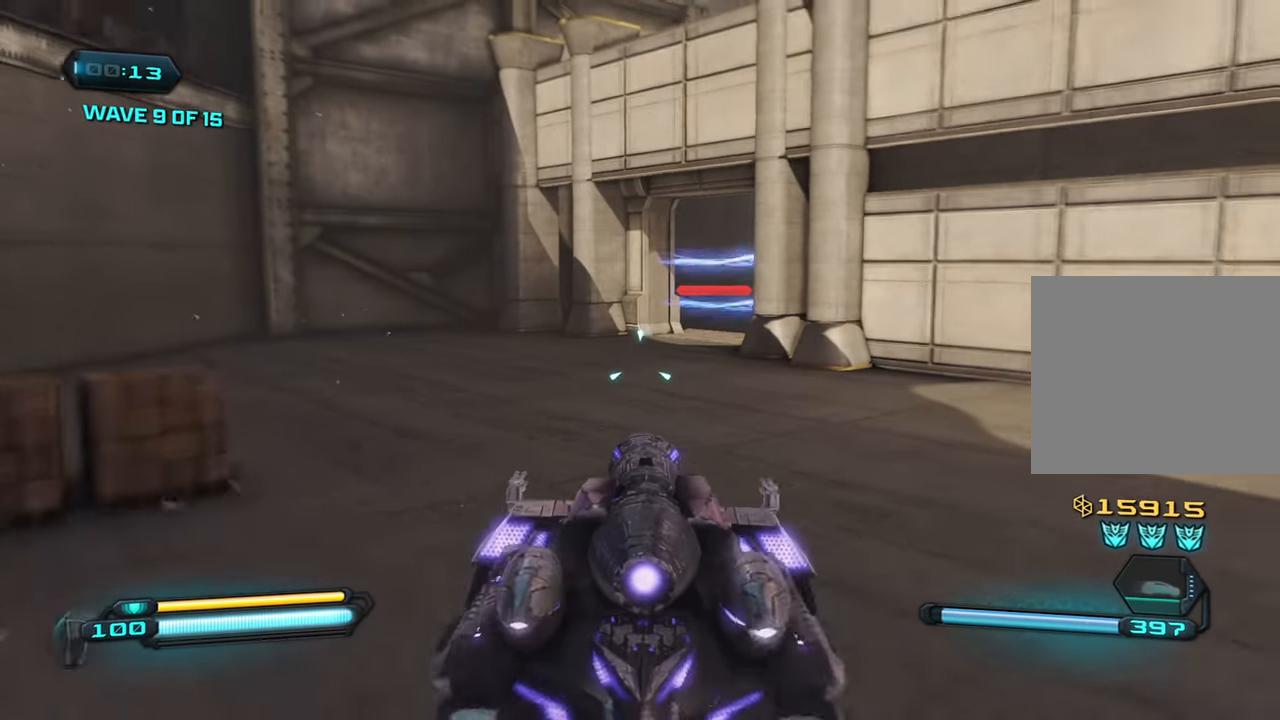
{"buttons": ["L2"], "left_stick": "center", "right_stick": "right", "events": [[267, "right_stick", "center"], [317, "right_stick", "right"]]}